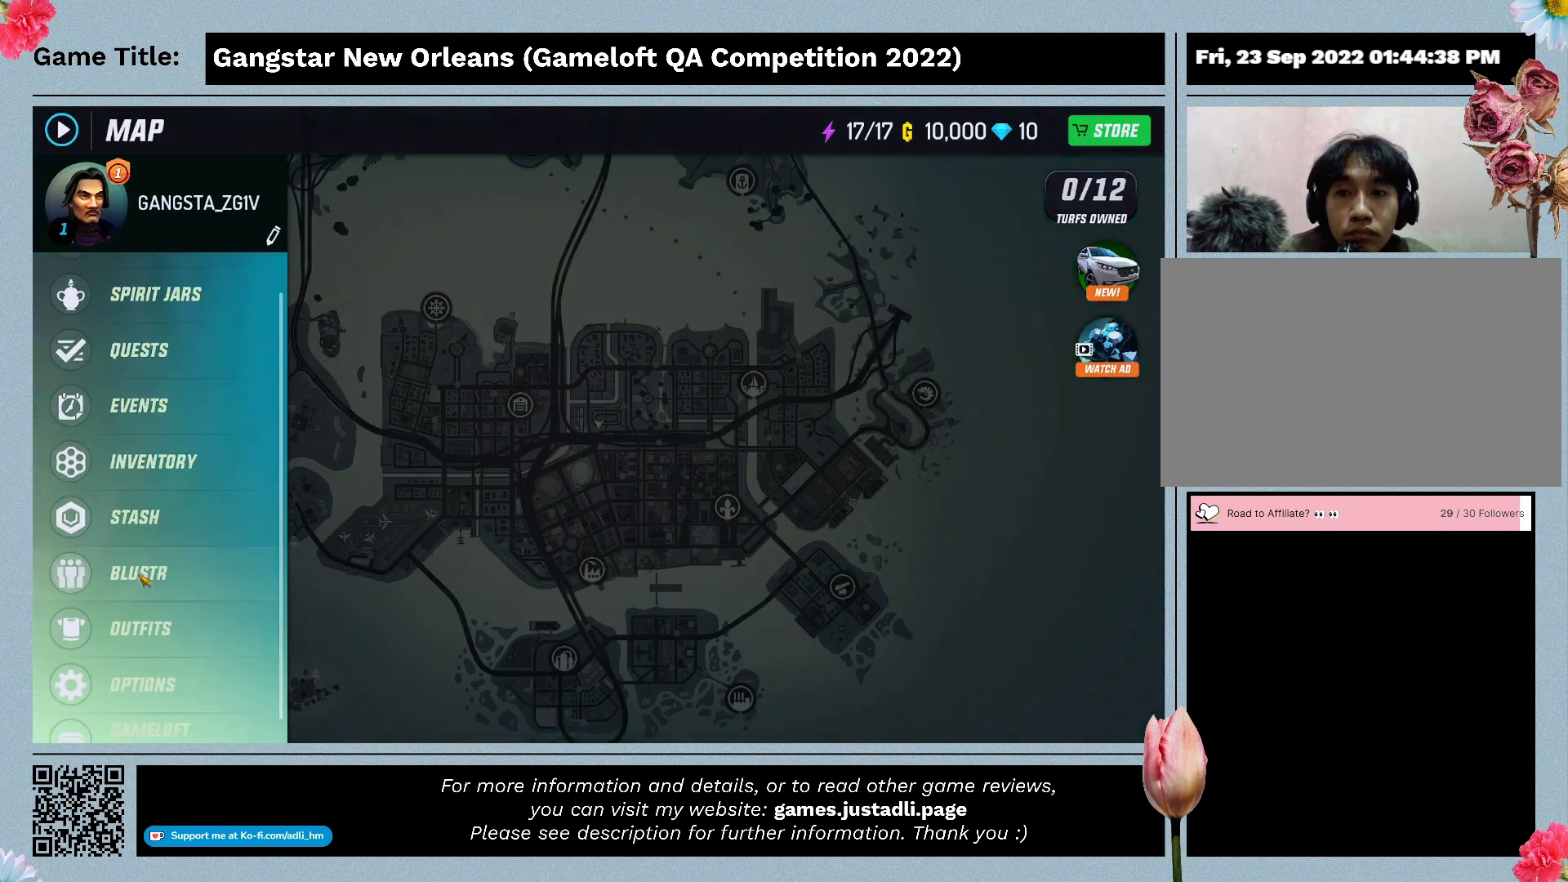
Gameplay with keyboard and mouse; each line is a JSON object with the keys and mouse buttons held at the frame after it. "events" lists presses ("down") and releases ("up") of "0", "1", "2", "3", "4", "5", "6", "7", "8", "9", "a", "alt", "b", "c", "caps_lock", "ctrl", "d", "down", "e", "escape", "f", "f1", "f2", "f3", "f4", "f5", "f6", "f7", "f8", "g", "h", "i", "j", "k", "l", "left", "m", "n", "o", "p", "q", "r", "return", "right", "s", "shift", "space", "t", "tab", "tilde", "u", "up", "v", "w", "x", "y", "z", "mouse_left", "mouse_wheel" and "mouse_right" between this image and that frame as [ms after this image, input, new state], when the widget could be followed in between. "mouse_left", "mouse_wheel", "mouse_right" = the "left", "wheel", "right" buttons of the "mouse" list. No other keys are recorded. "wheel" means that the mouse wheel is clicked or scrolled. Mouse movement is not recorded.
{"keys": [], "mouse": [], "events": [[200, "mouse_left", "up"]]}
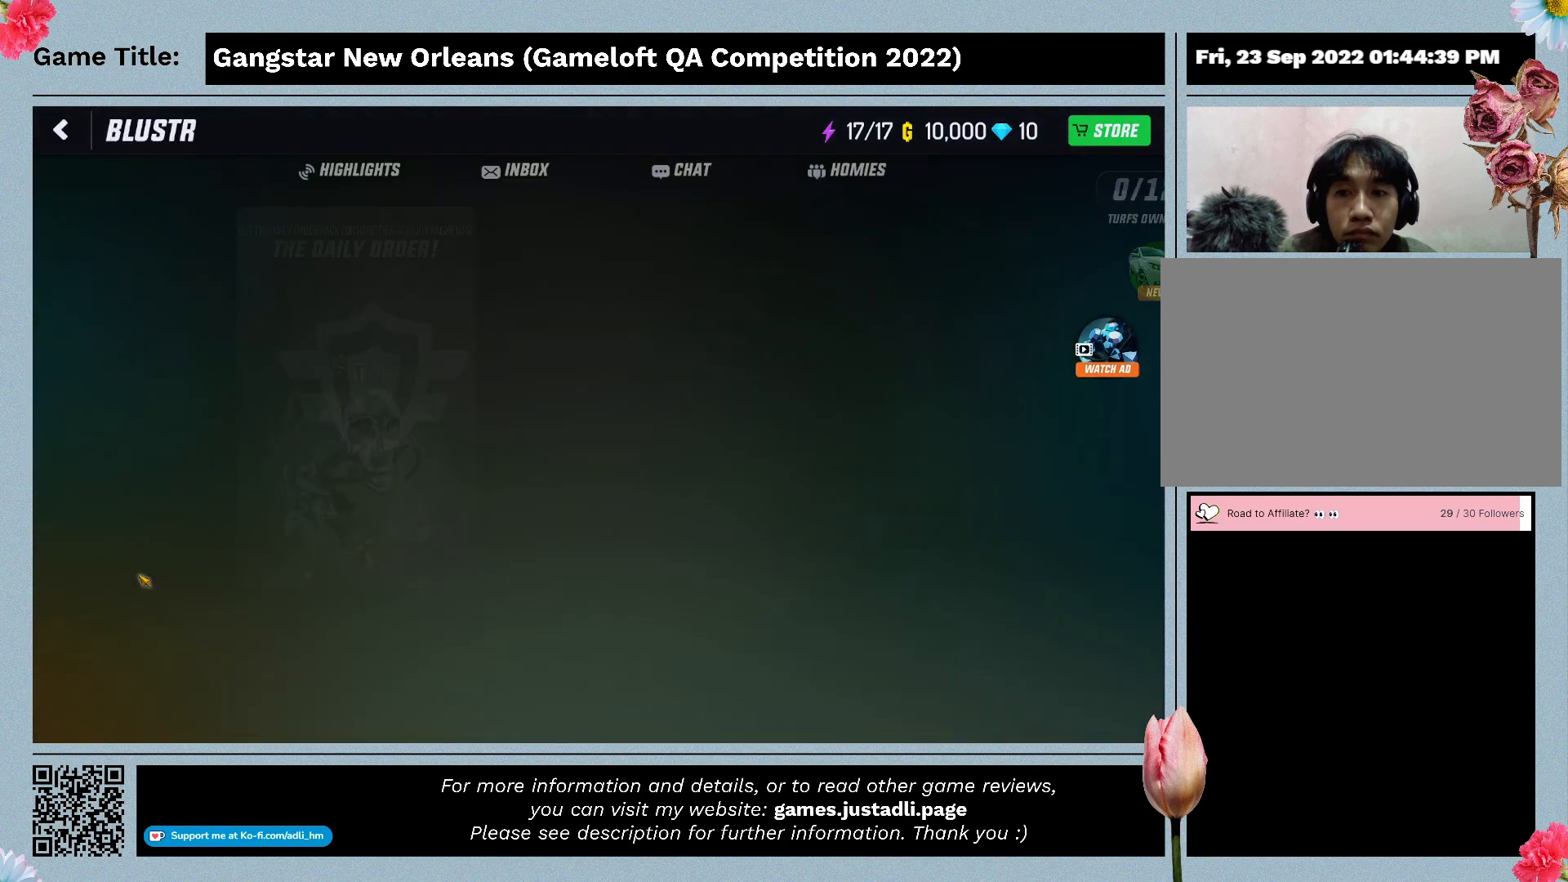
{"keys": [], "mouse": [], "events": []}
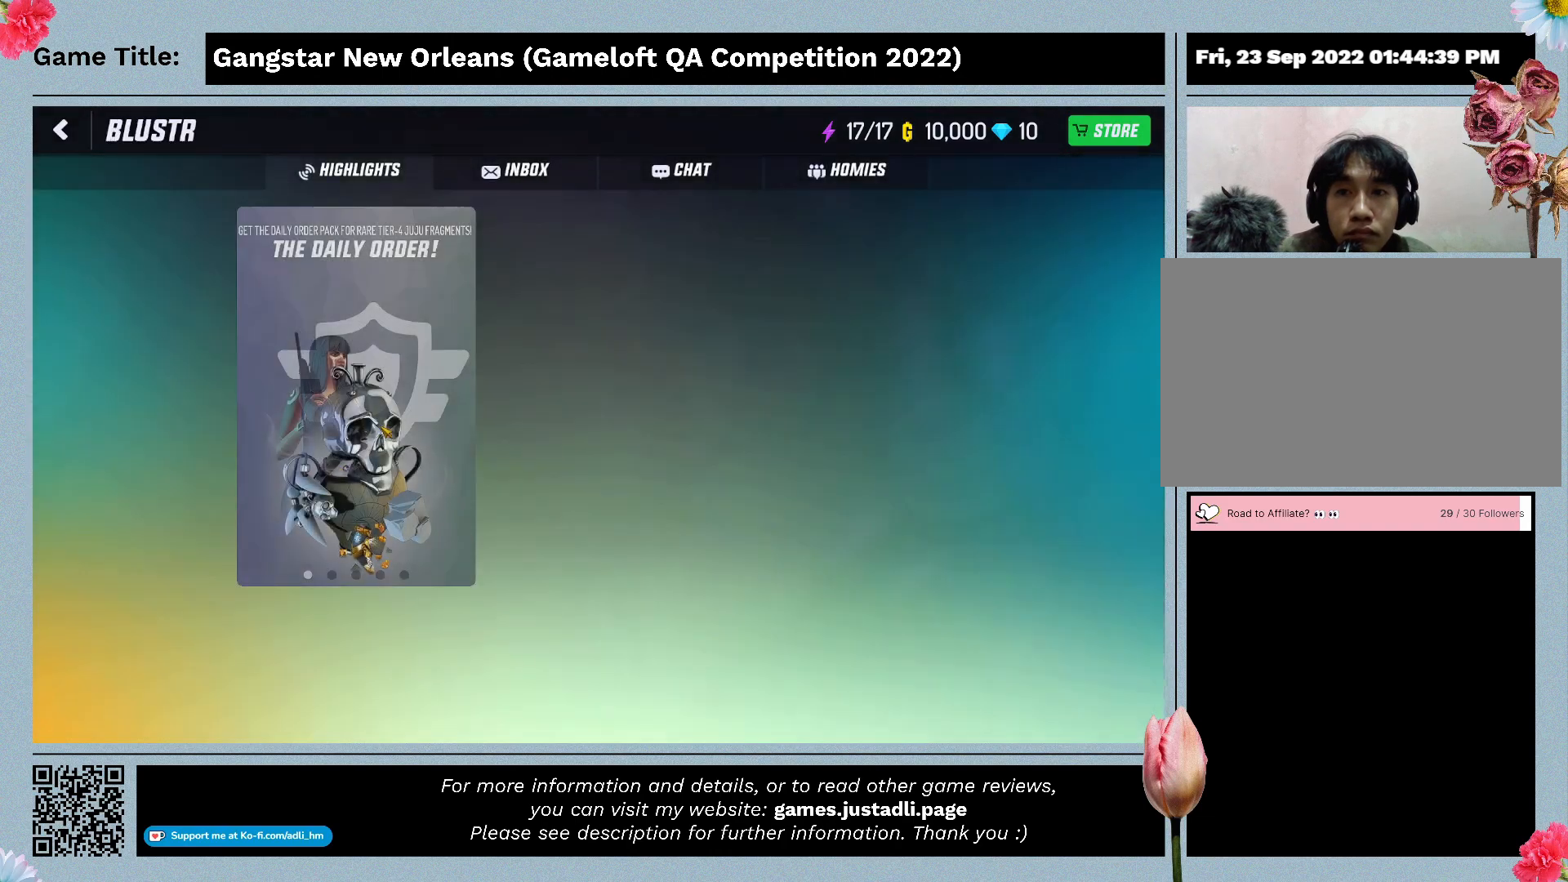
{"keys": [], "mouse": [], "events": []}
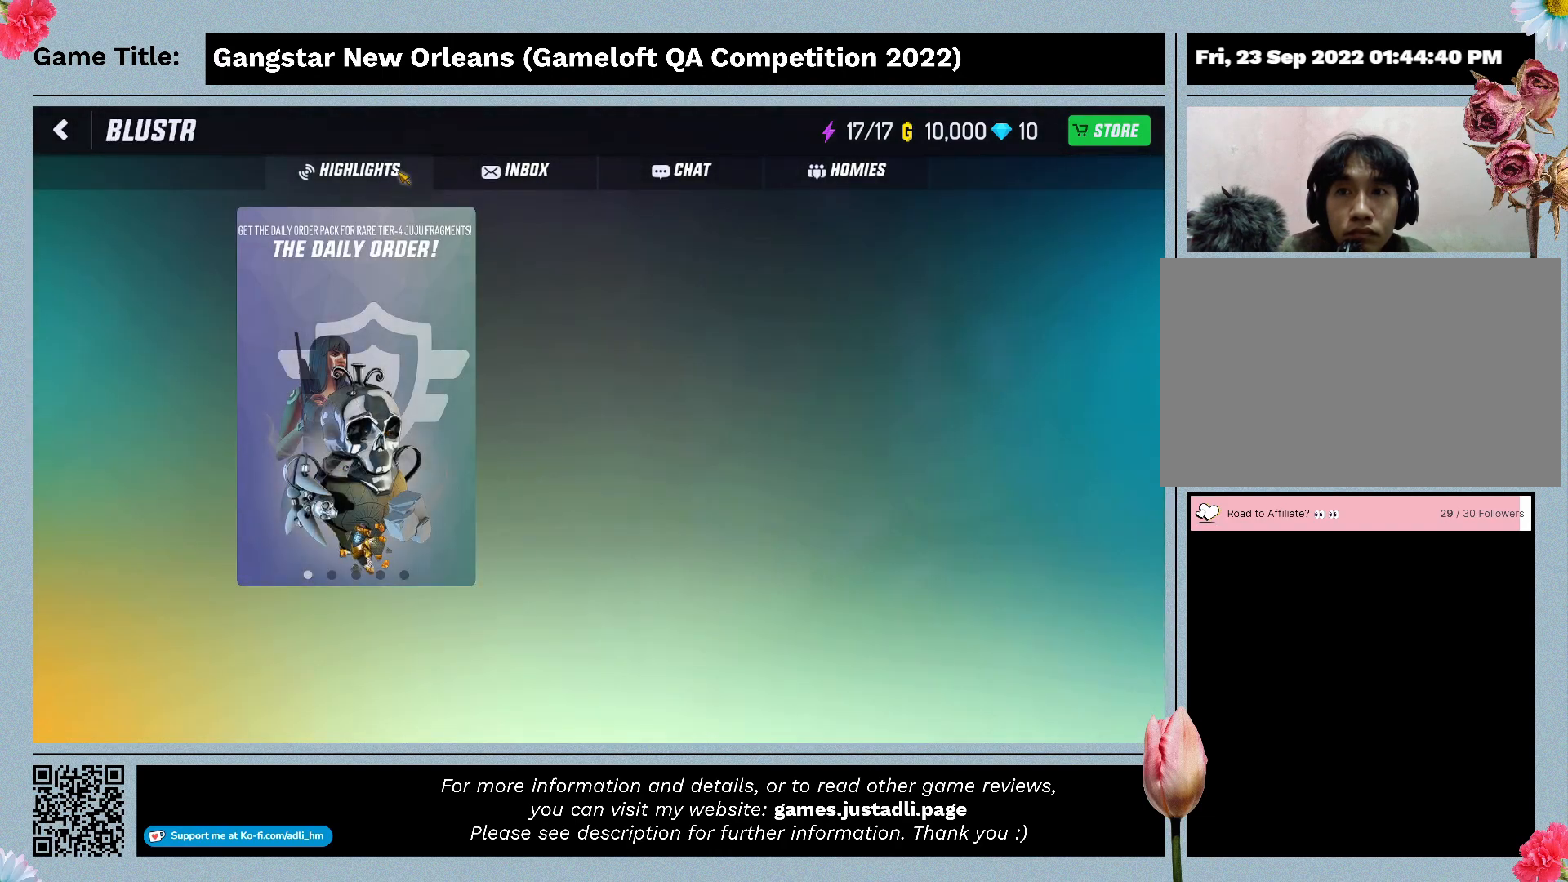
{"keys": [], "mouse": [], "events": []}
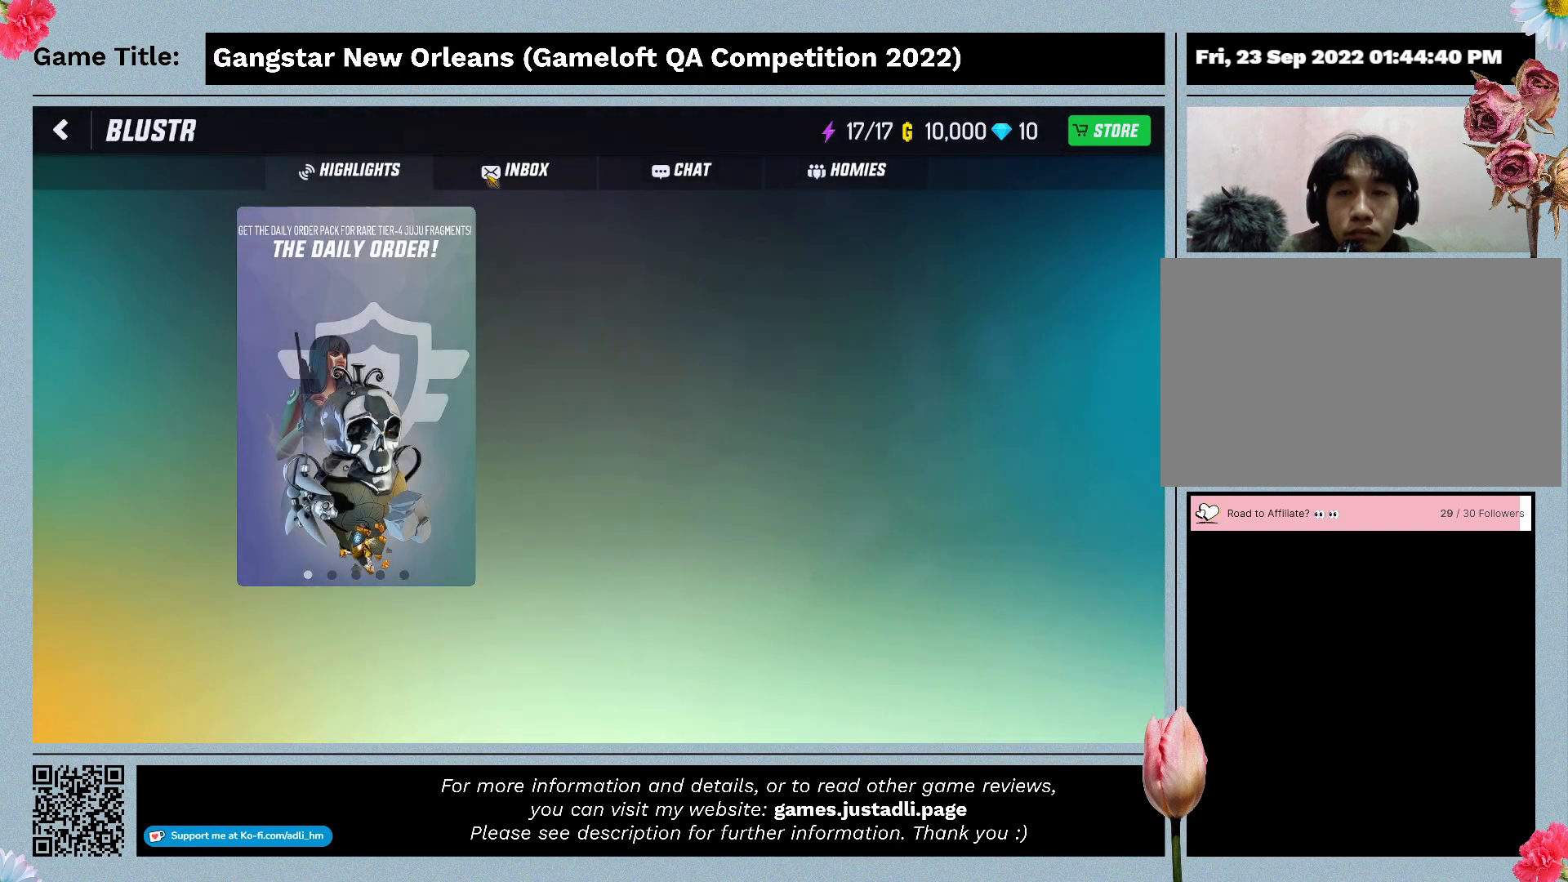
{"keys": [], "mouse": [], "events": []}
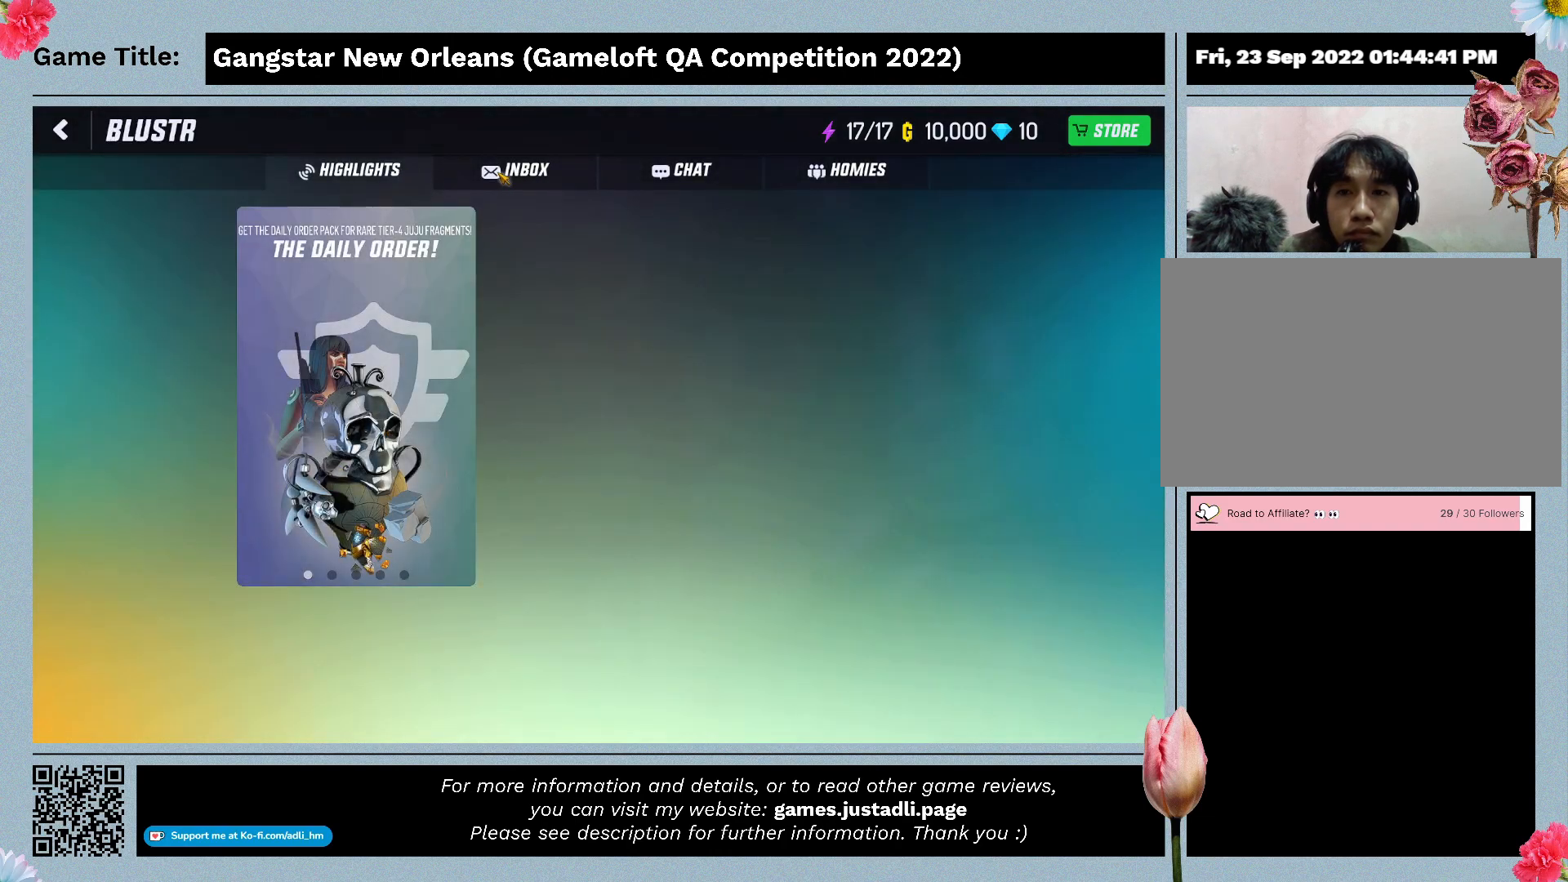
{"keys": [], "mouse": [], "events": []}
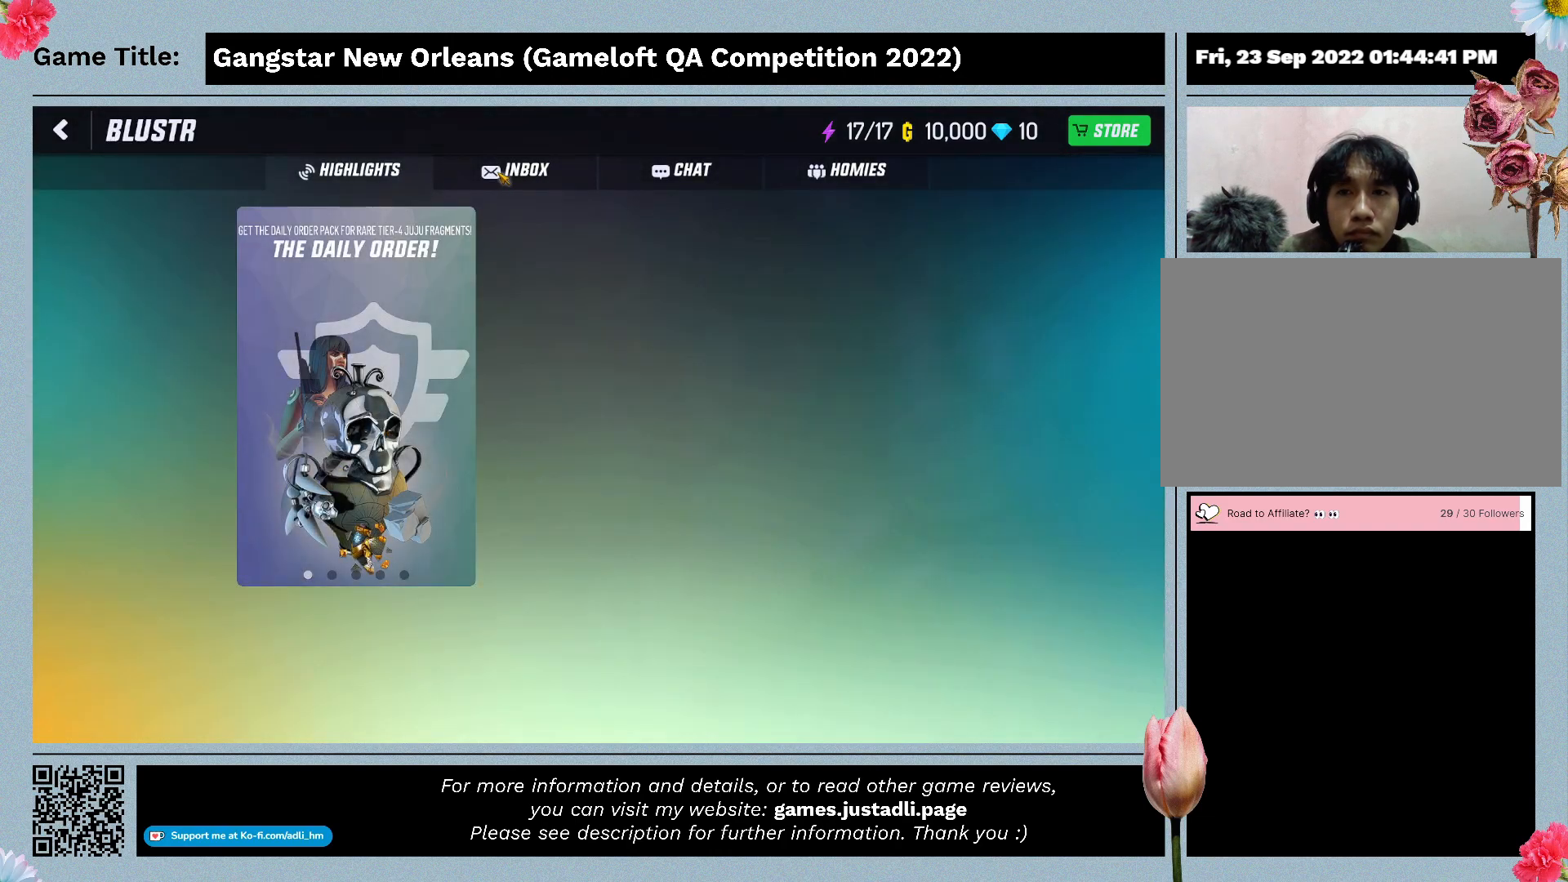
{"keys": [], "mouse": [], "events": []}
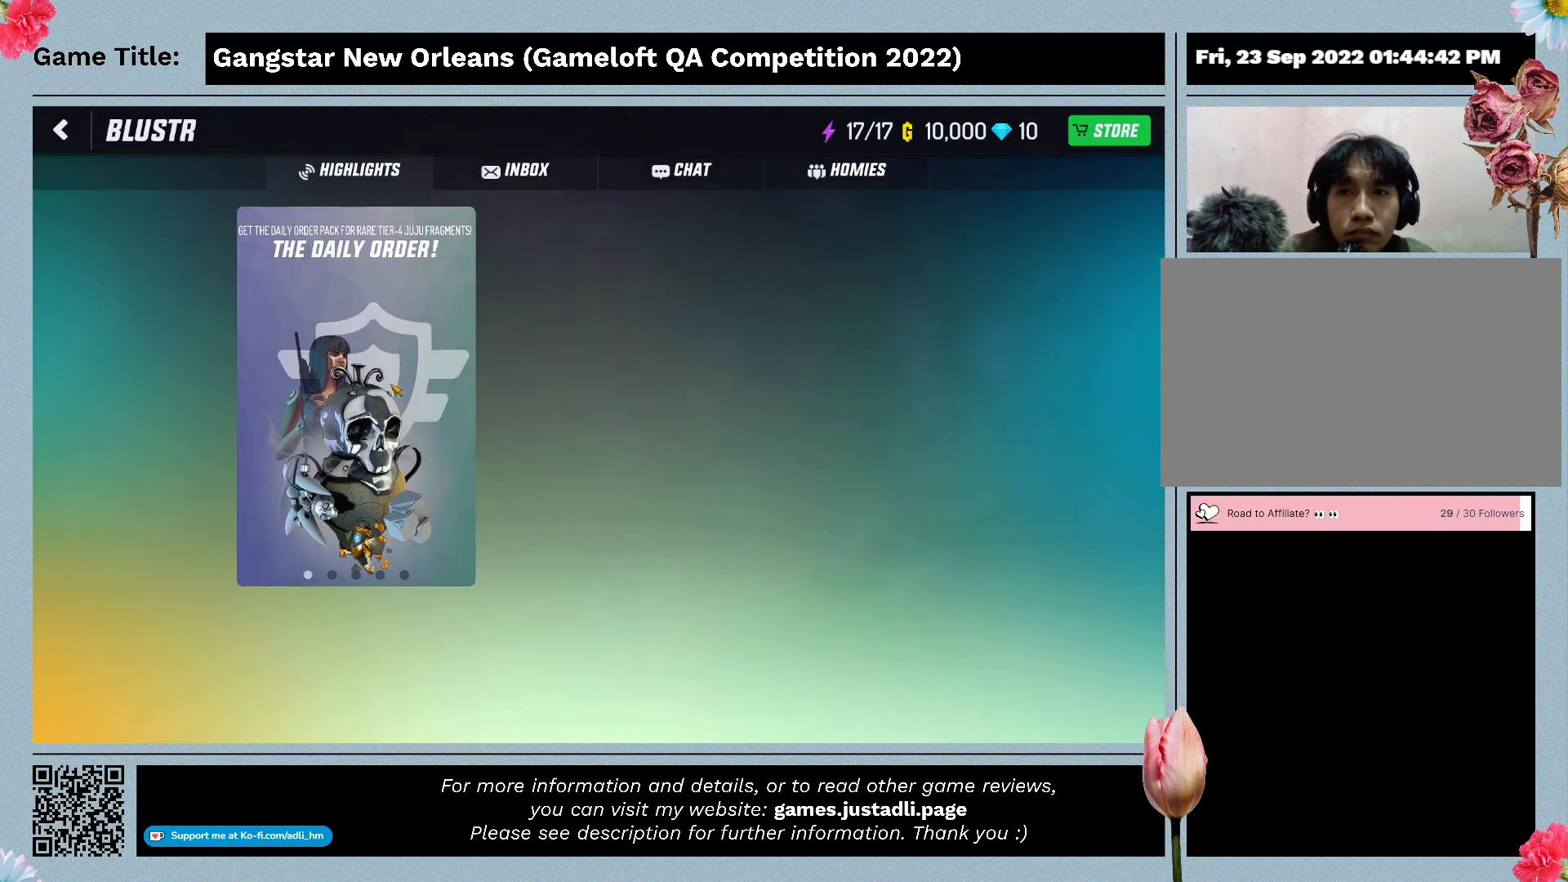
{"keys": [], "mouse": [], "events": []}
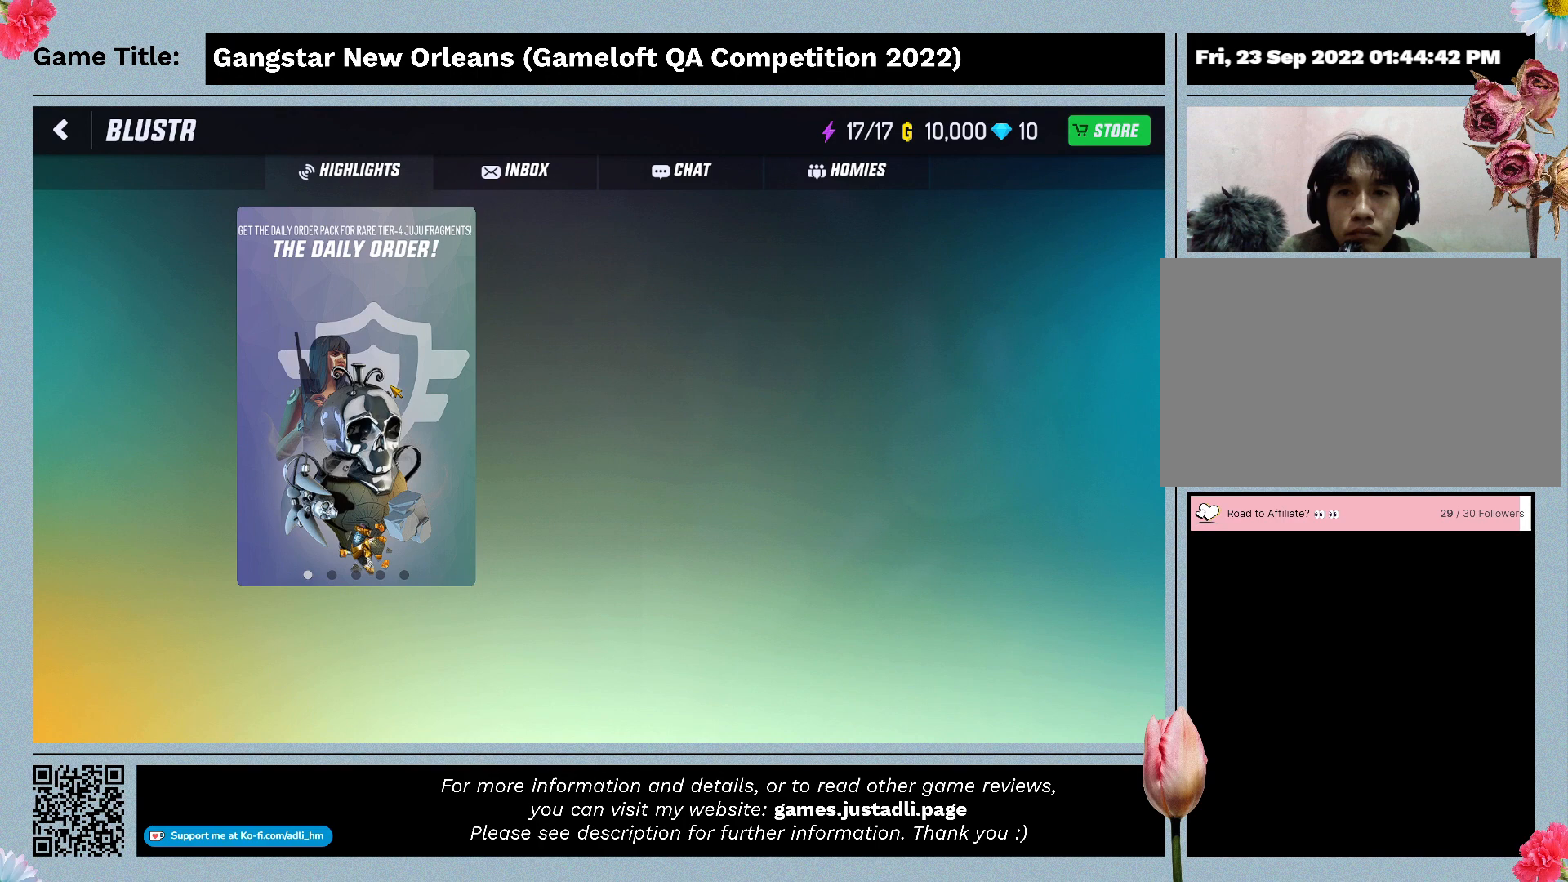
{"keys": [], "mouse": [], "events": []}
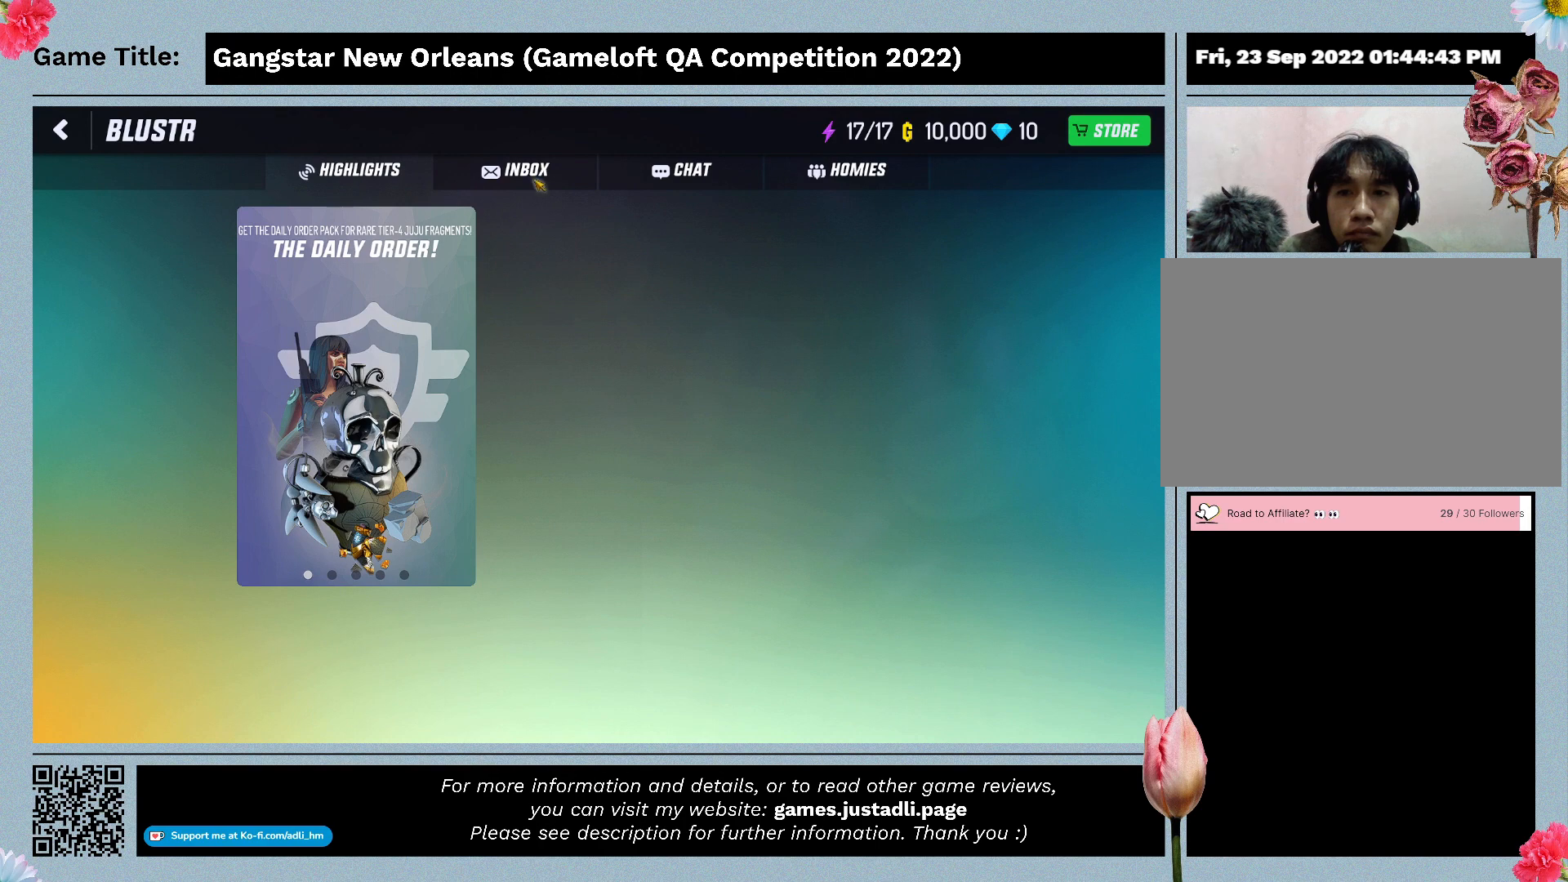
{"keys": [], "mouse": [], "events": [[167, "mouse_left", "down"], [467, "mouse_left", "up"]]}
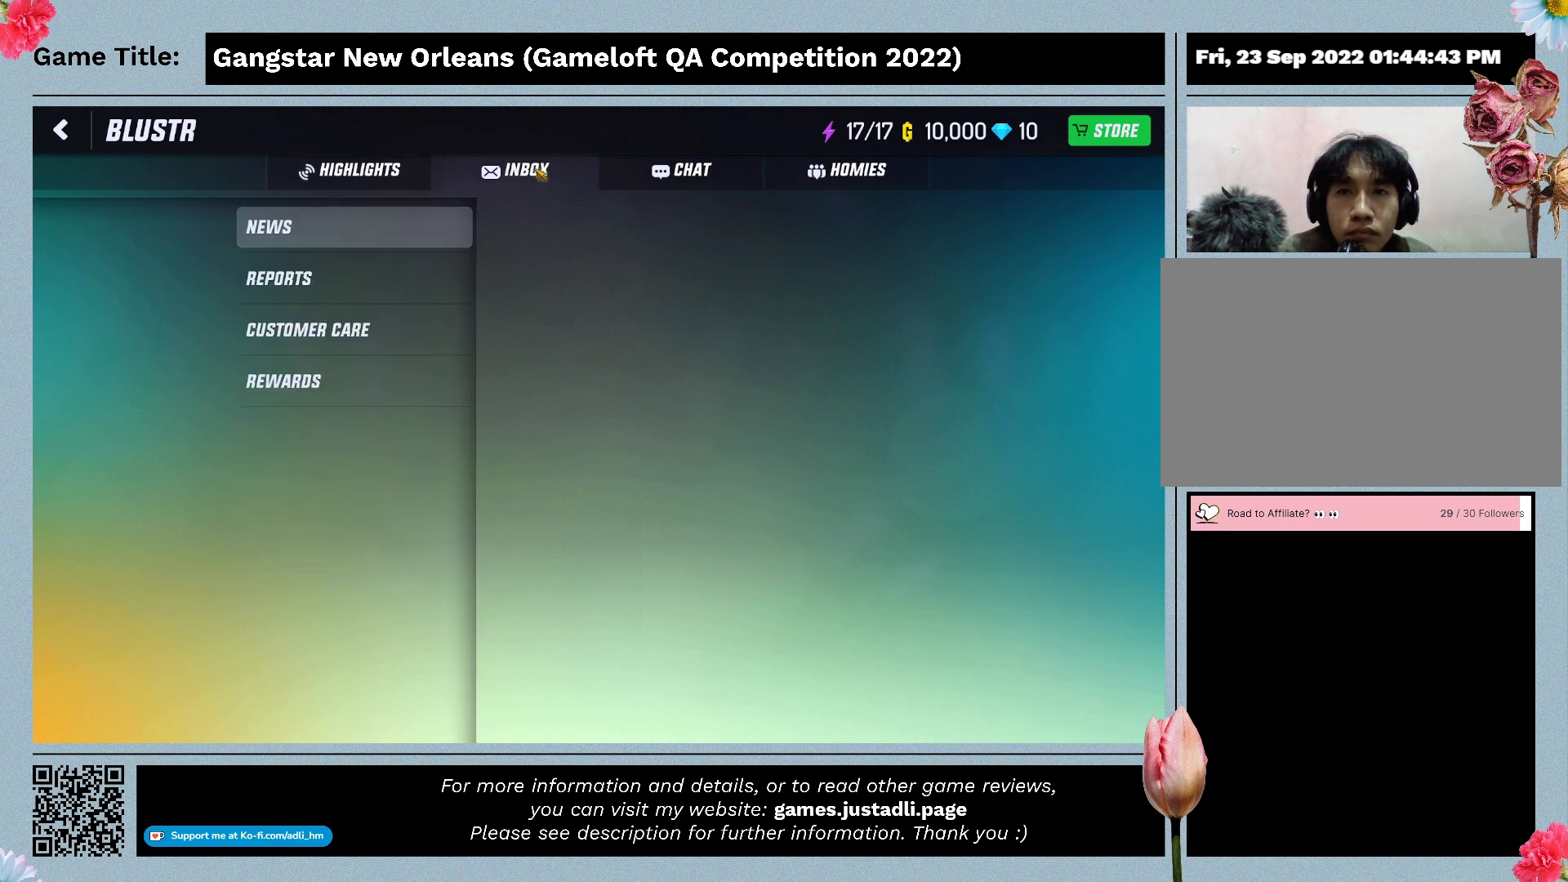
{"keys": [], "mouse": ["left"], "events": [[467, "mouse_left", "down"]]}
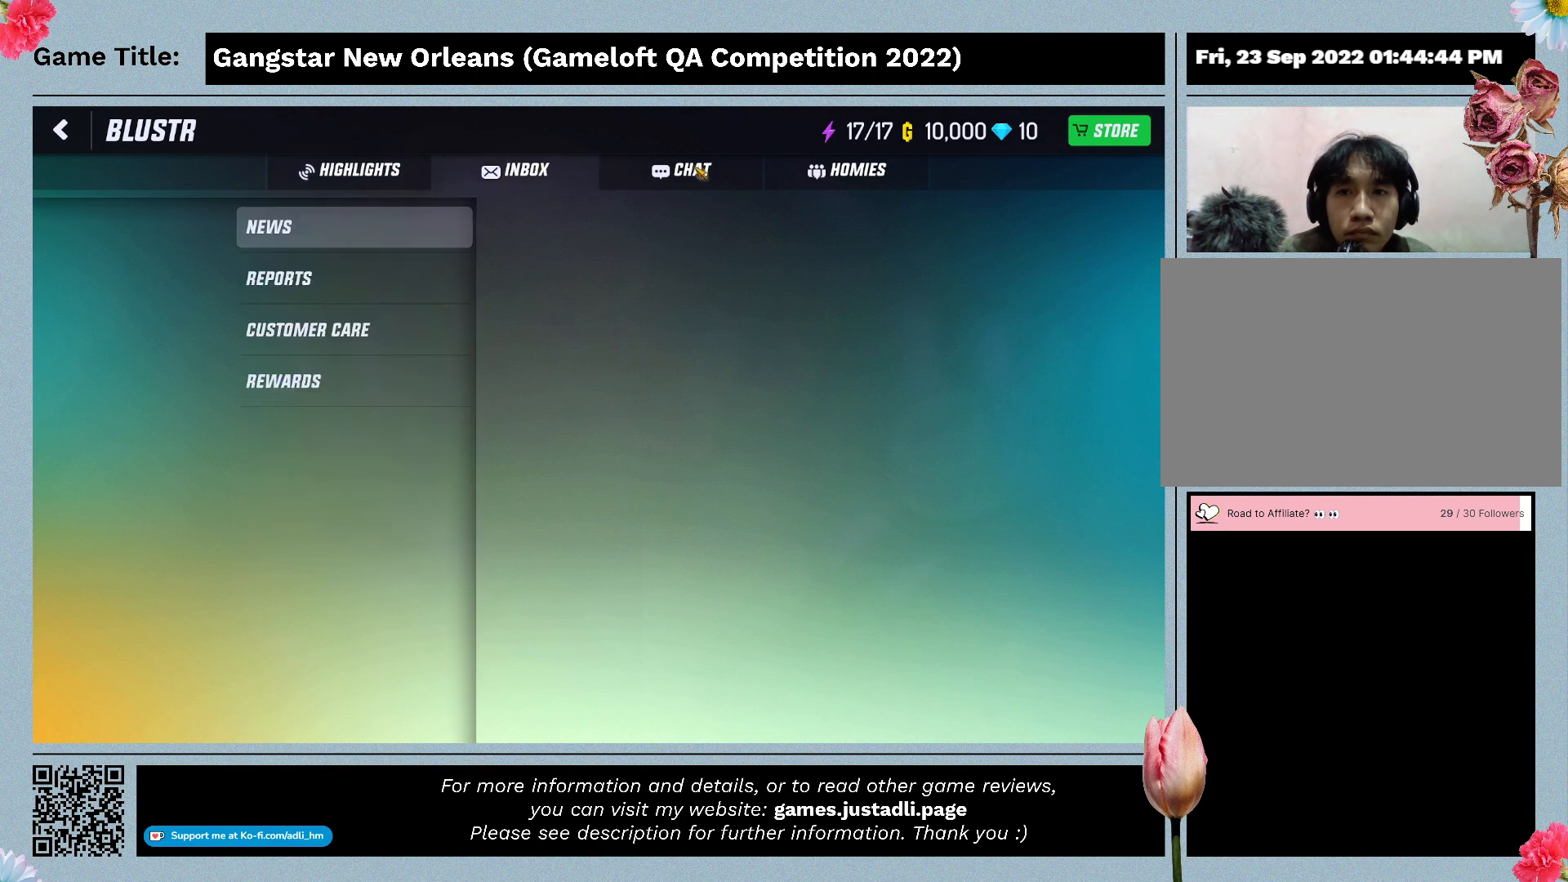
{"keys": [], "mouse": [], "events": [[267, "mouse_left", "up"]]}
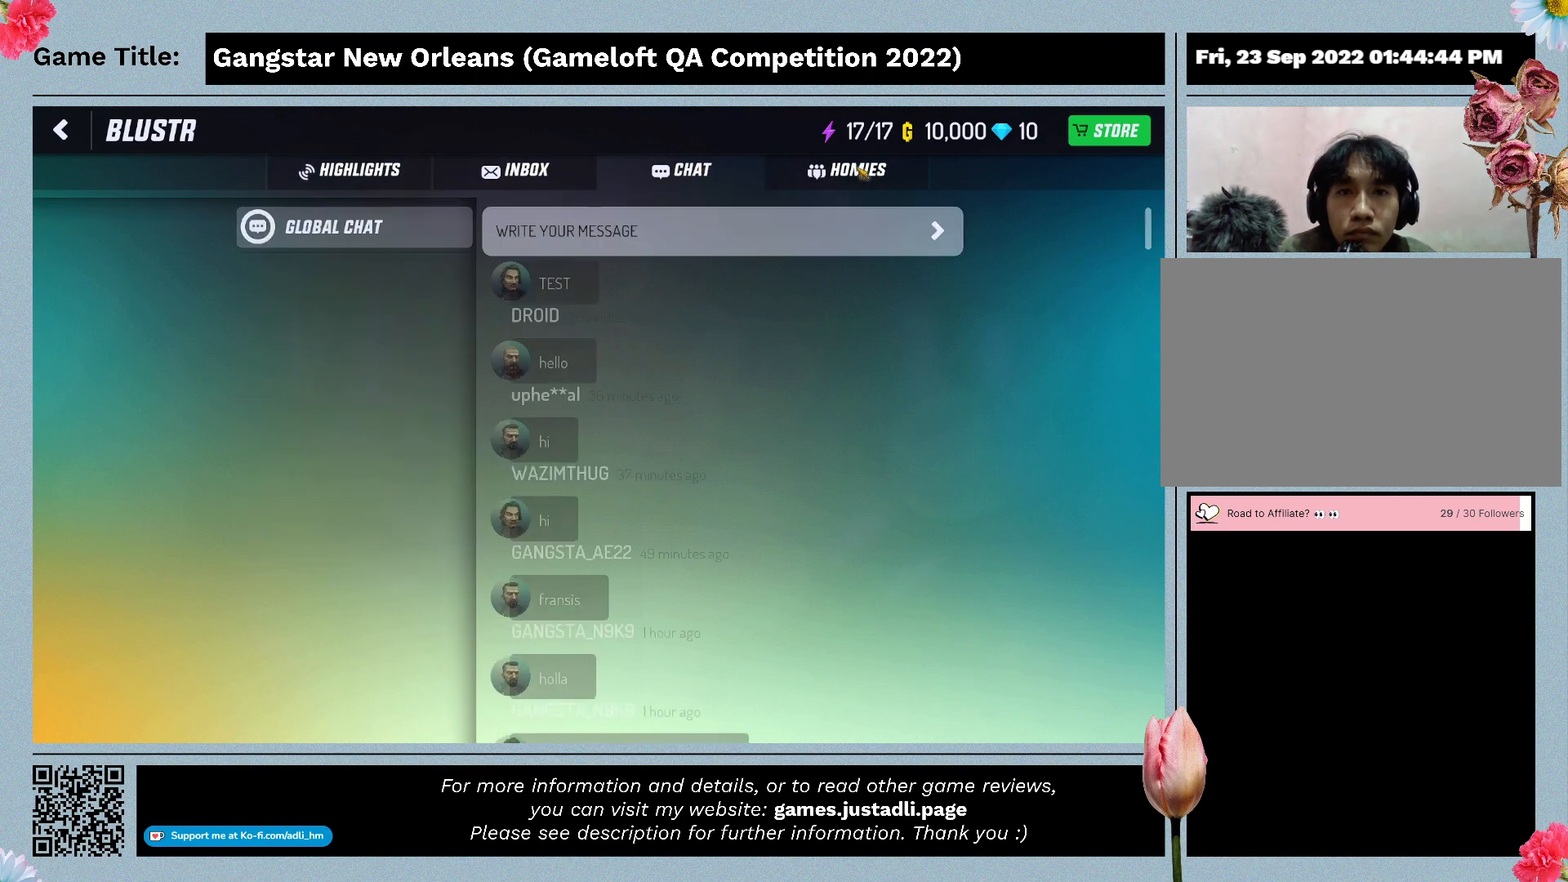
{"keys": [], "mouse": [], "events": []}
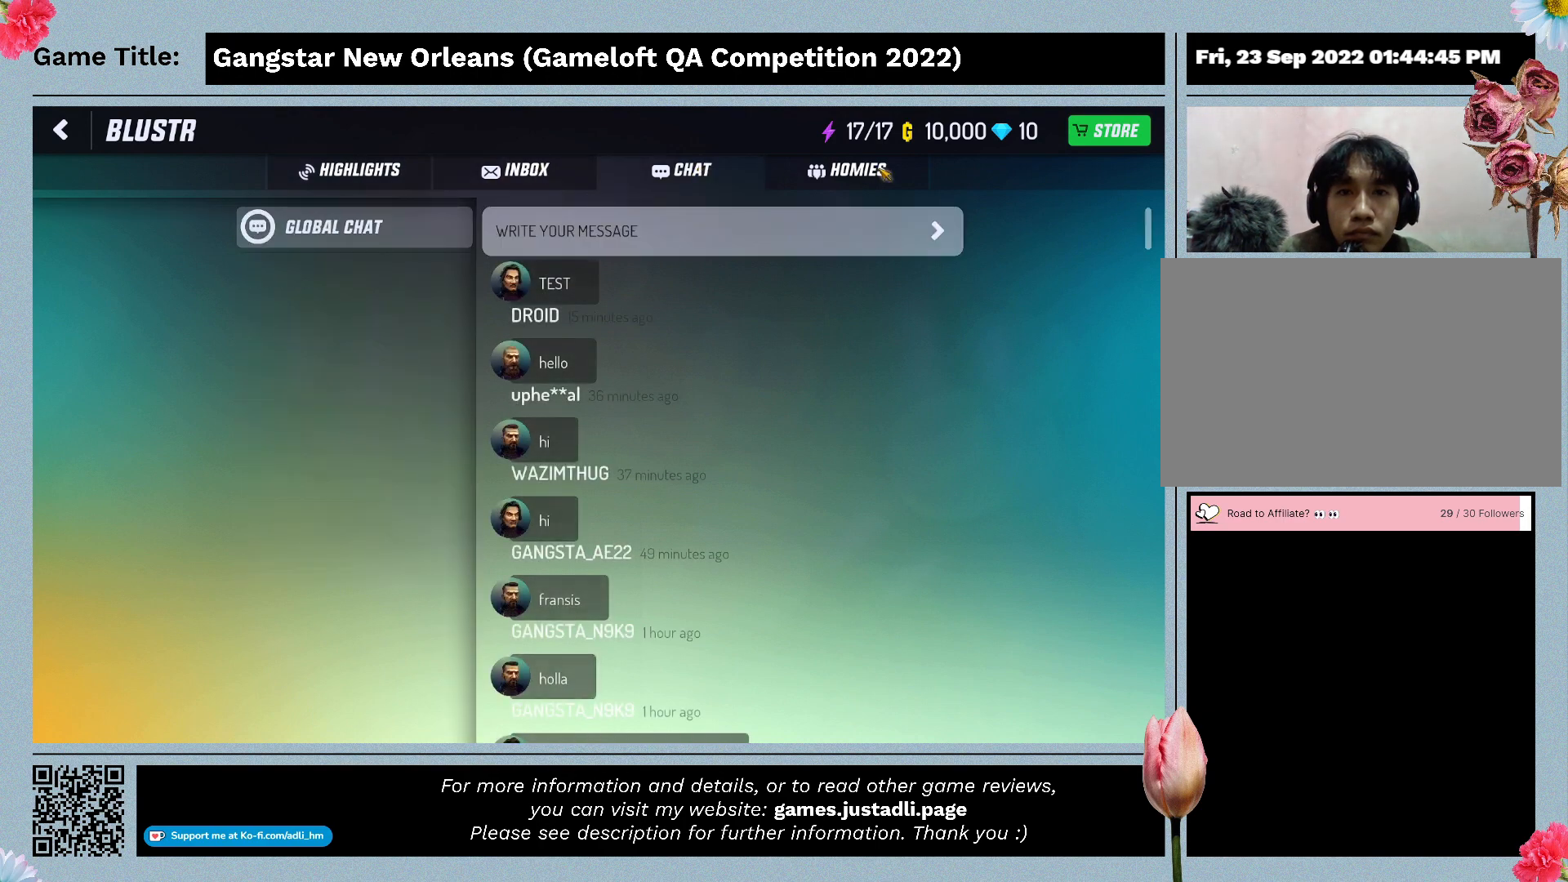
{"keys": [], "mouse": [], "events": []}
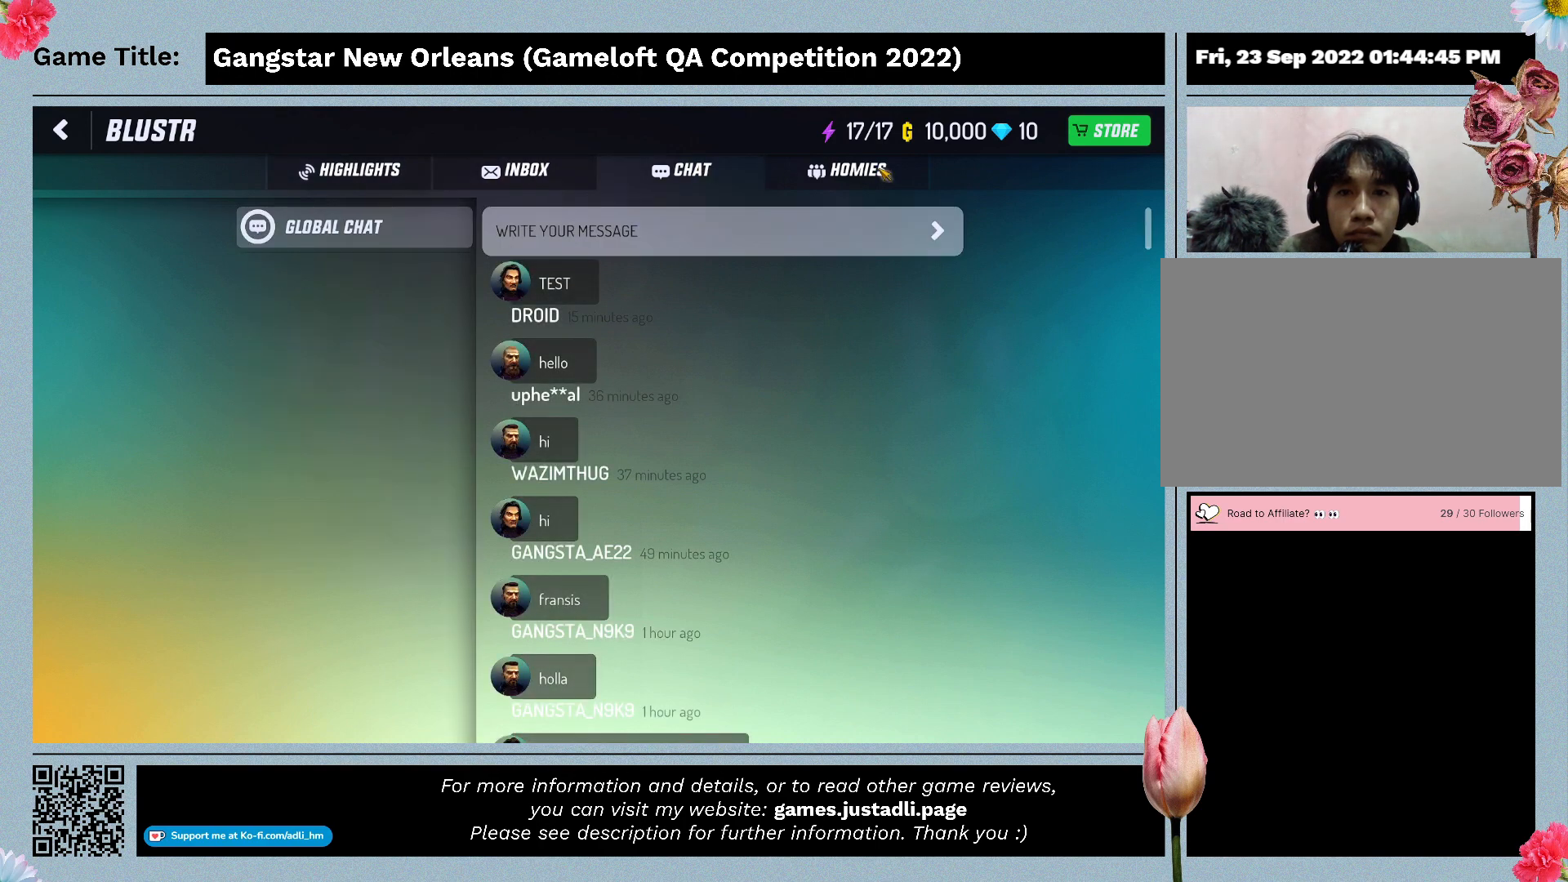
{"keys": [], "mouse": [], "events": []}
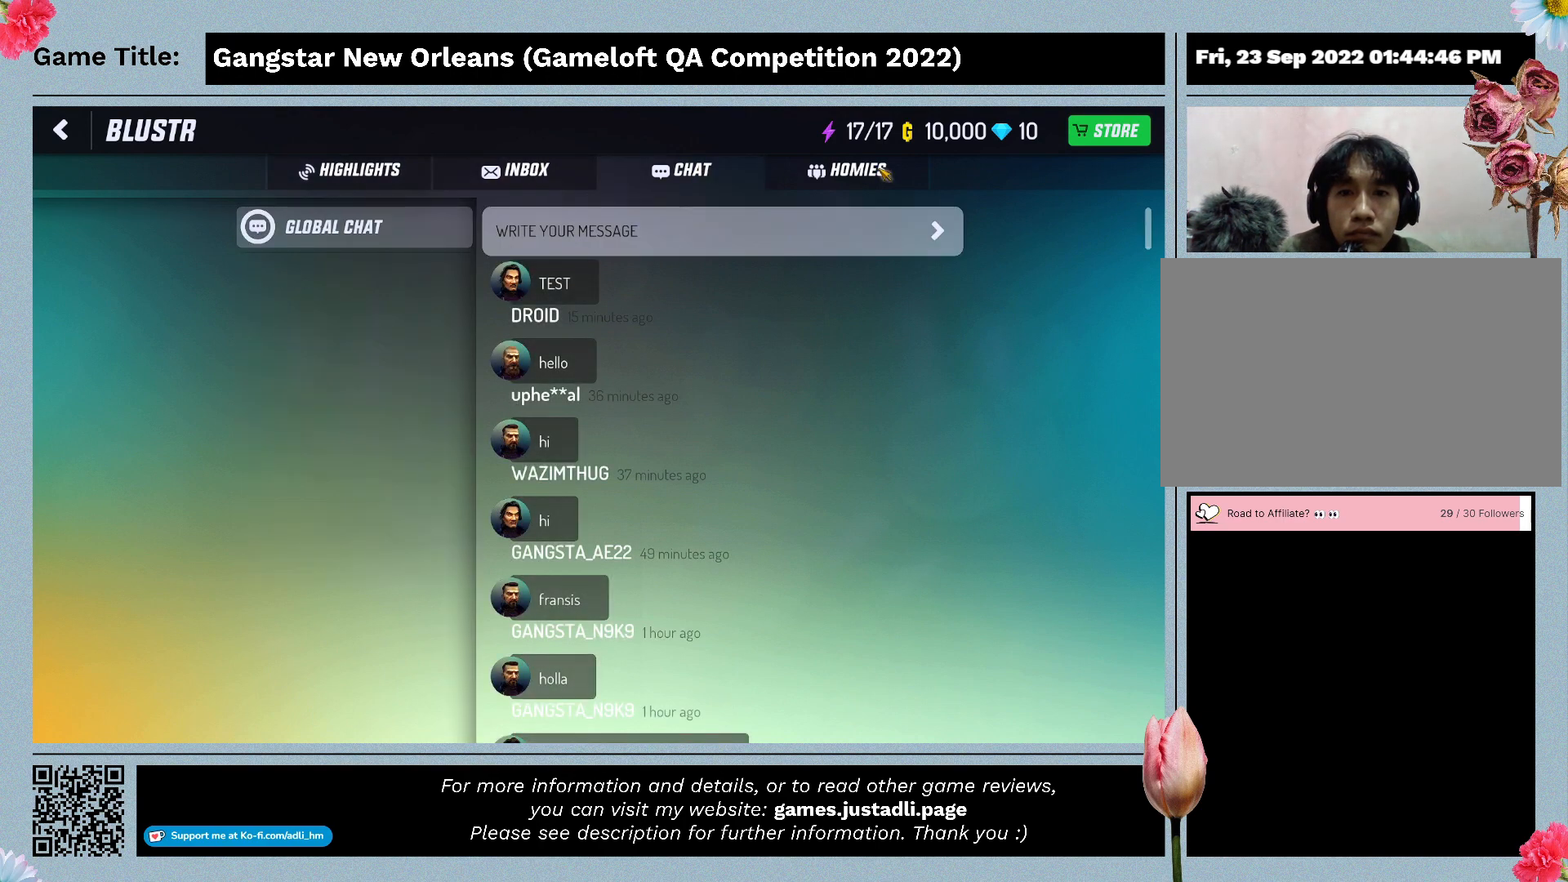
{"keys": [], "mouse": [], "events": []}
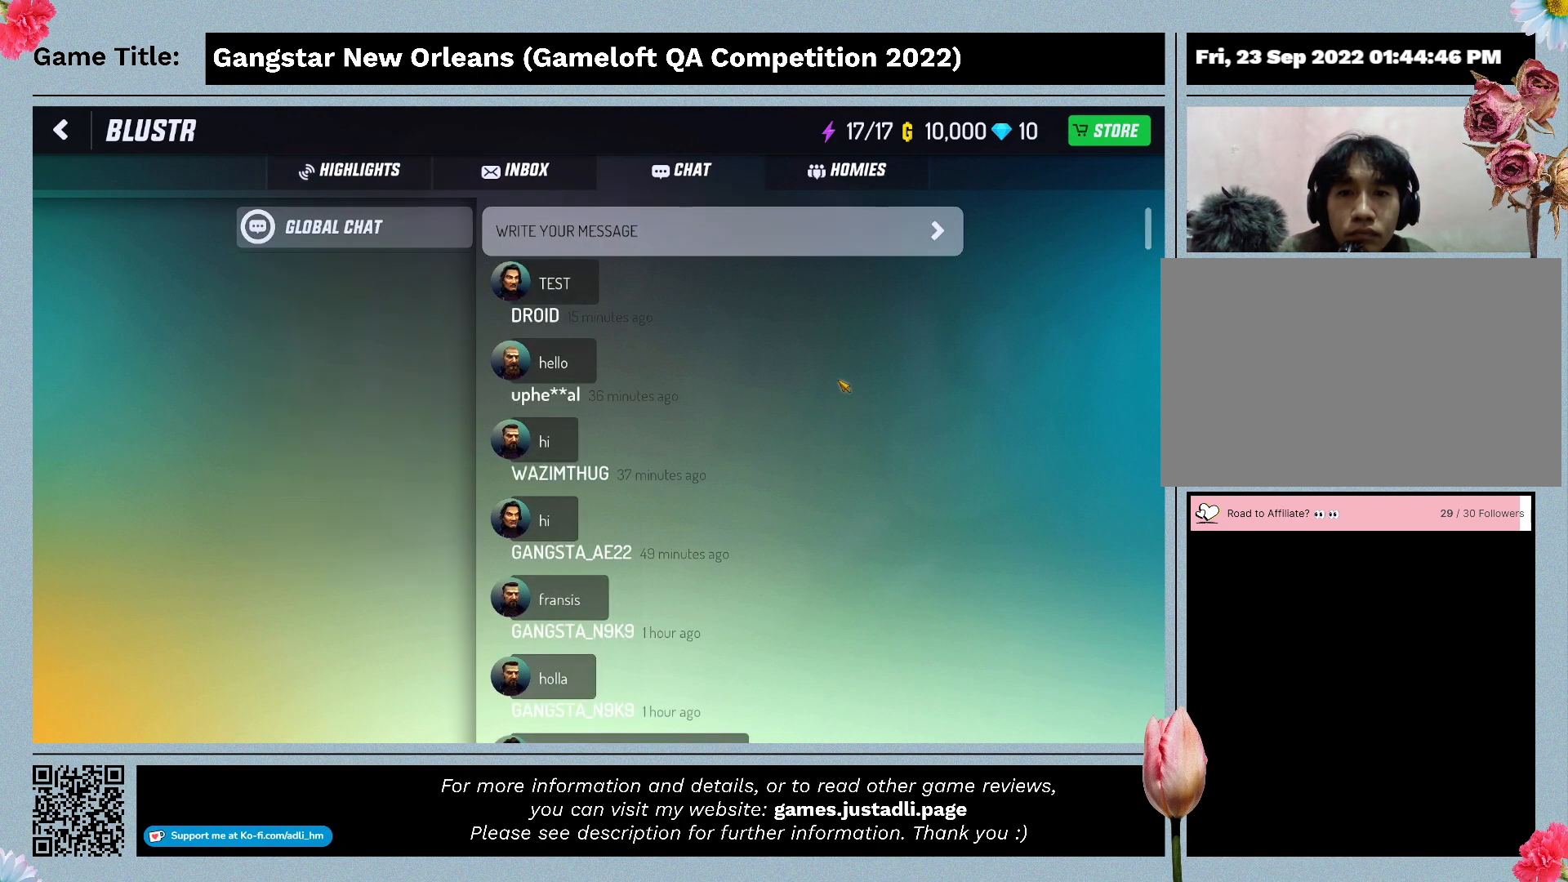
{"keys": [], "mouse": [], "events": []}
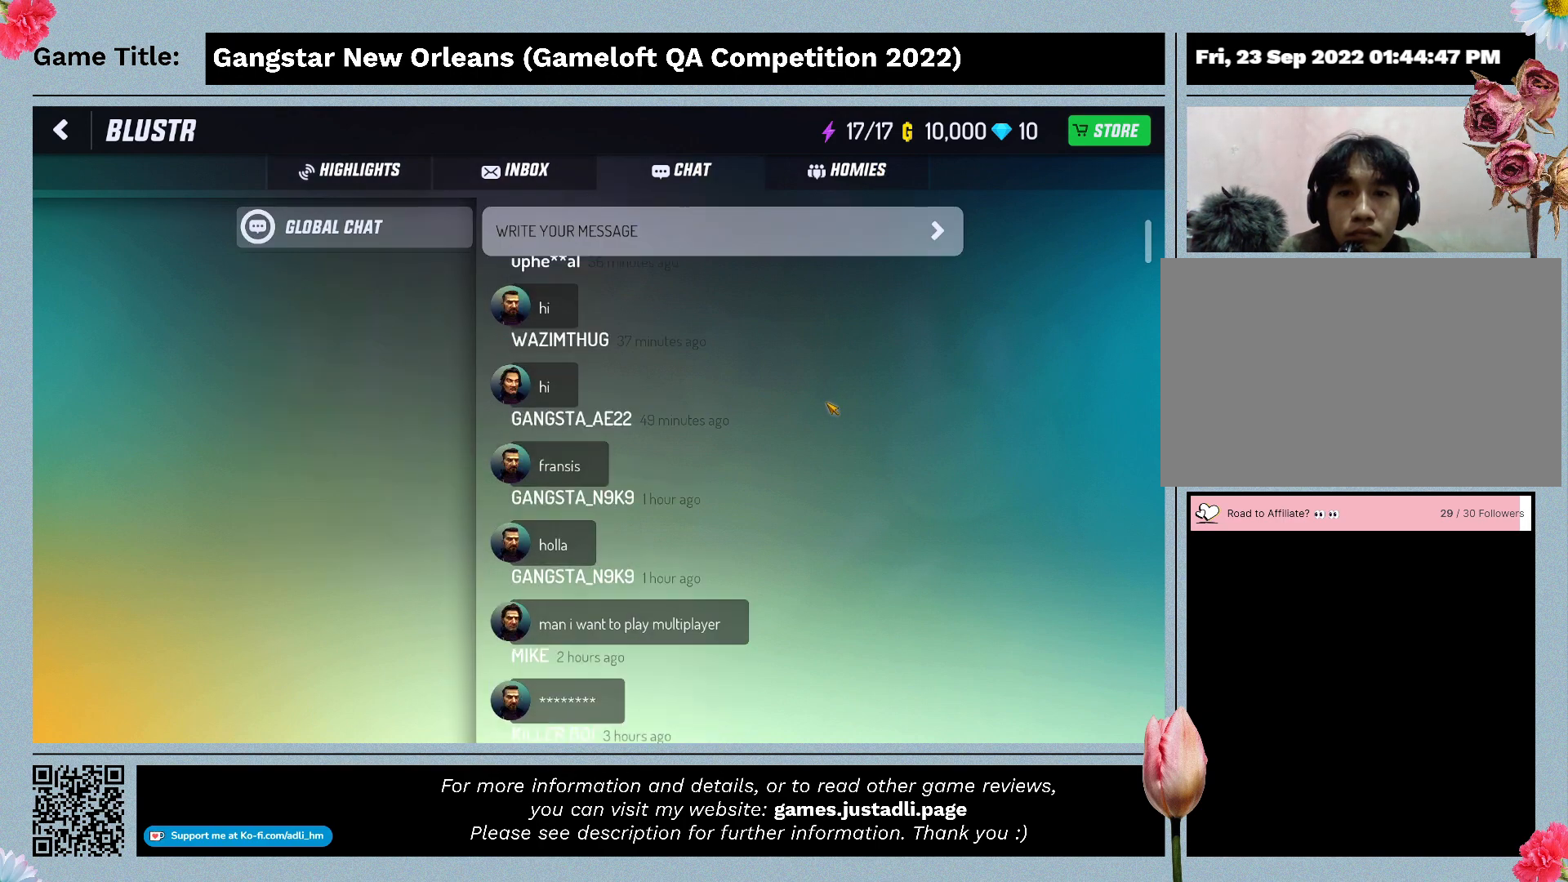
{"keys": [], "mouse": [], "events": []}
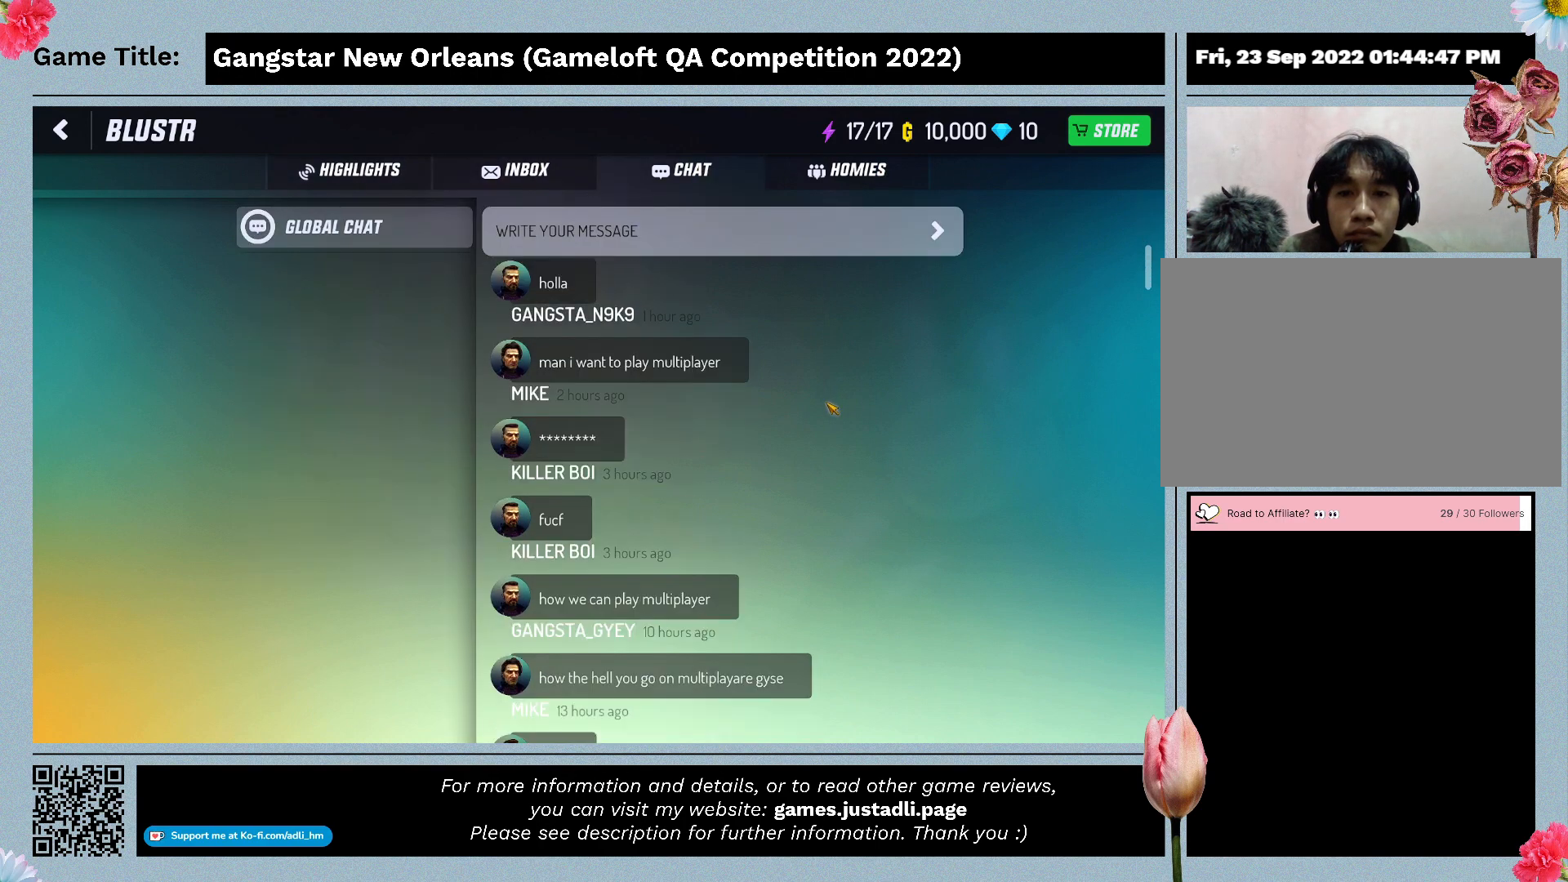
{"keys": [], "mouse": ["wheel"], "events": [[400, "mouse_wheel", "down"]]}
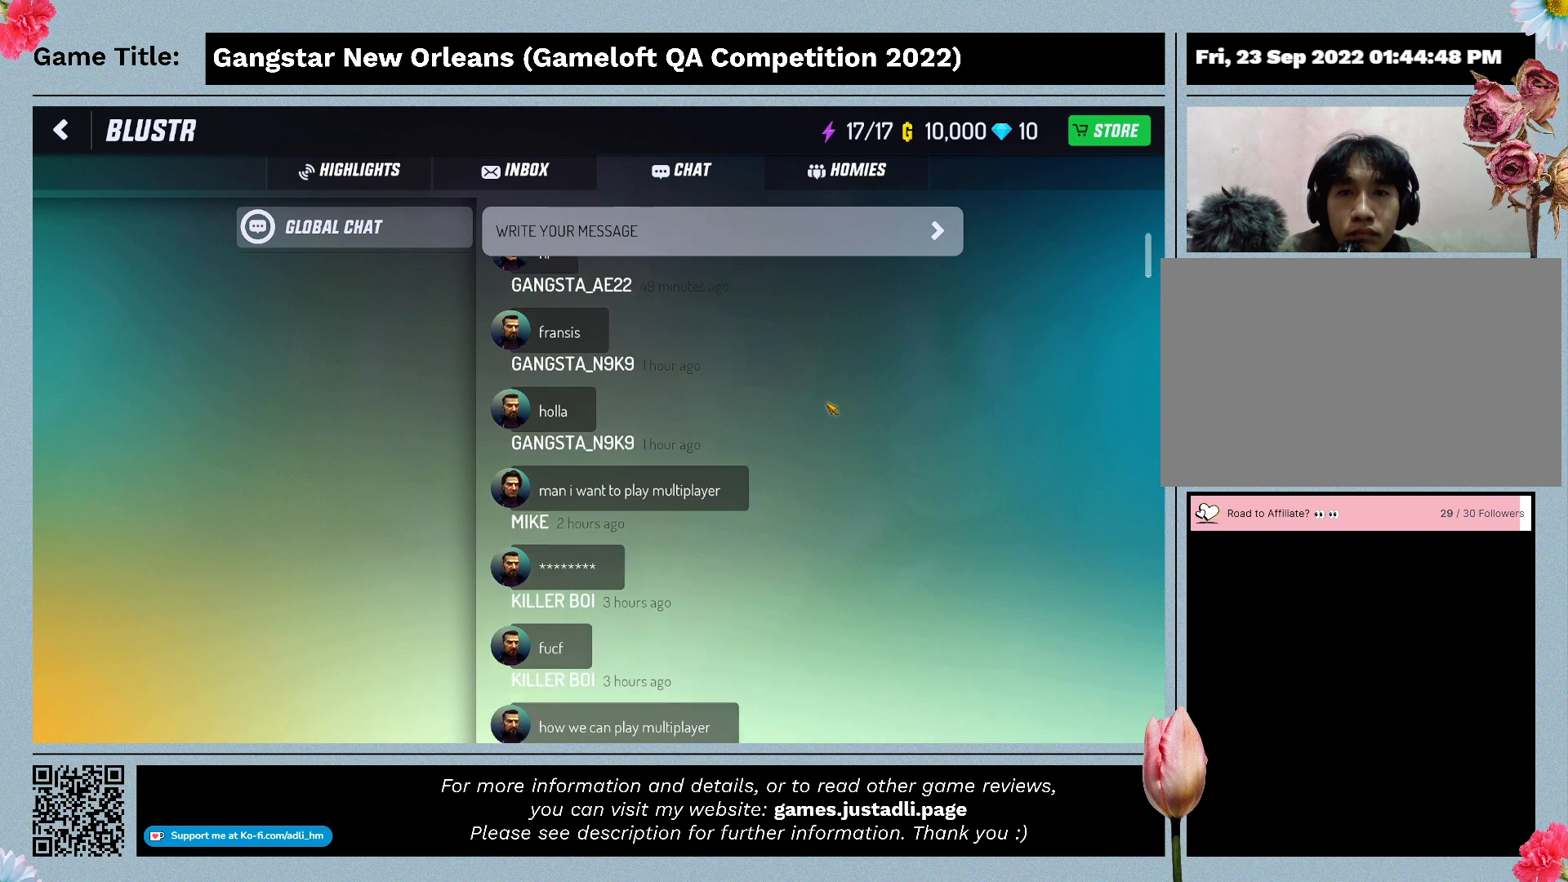
{"keys": [], "mouse": ["wheel"], "events": [[233, "mouse_wheel", "up"], [400, "mouse_wheel", "down"]]}
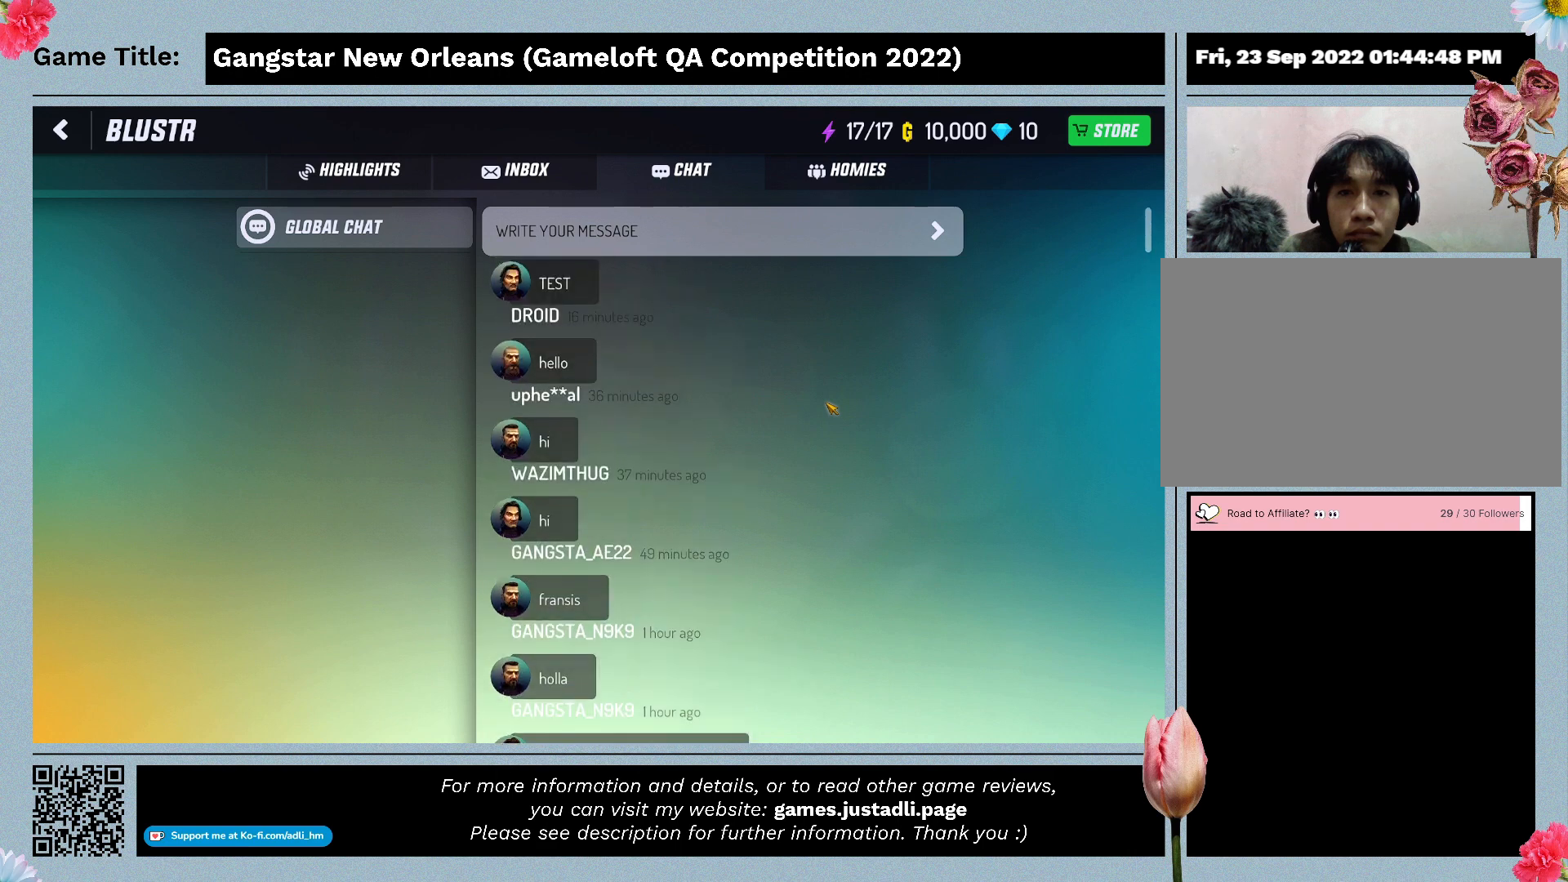
{"keys": [], "mouse": [], "events": [[67, "mouse_wheel", "up"]]}